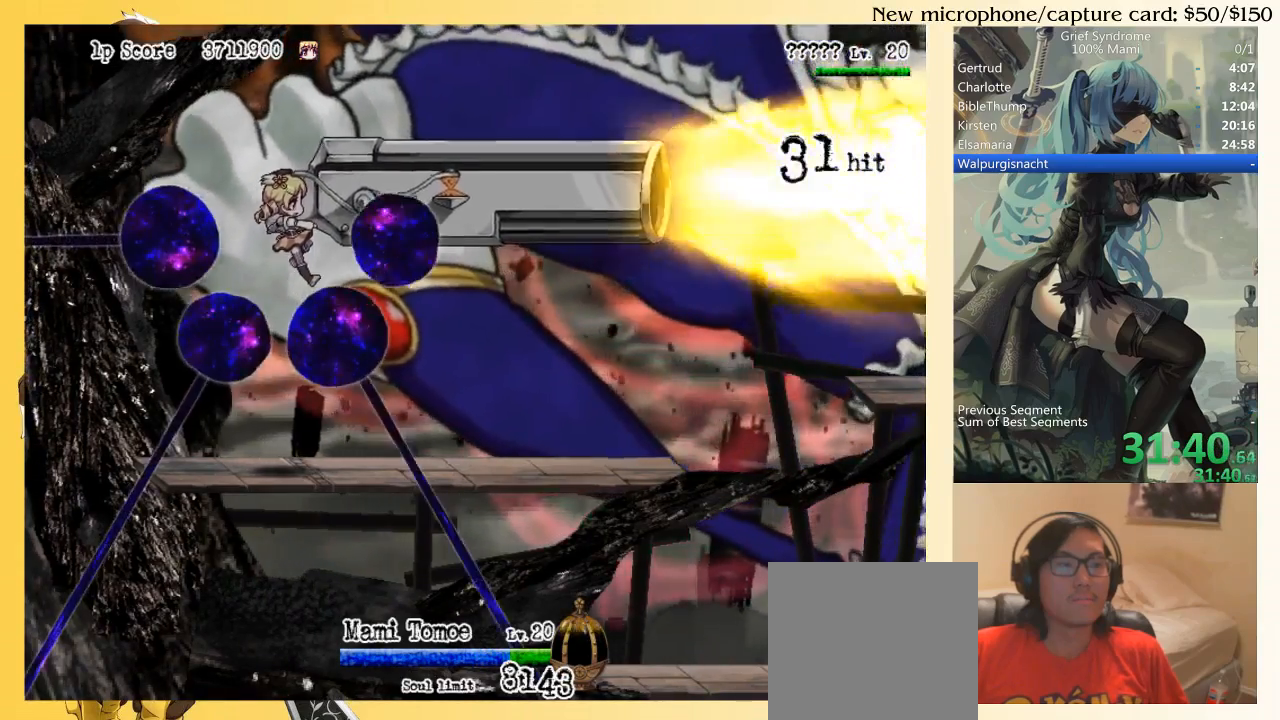
Gameplay with a controller (PlayStation layout); each line is a JSON object with the inputs held at the frame after it. "events" lists button and stick changes between this image and that frame as [ms after this image, input, new state], when the widget could be followed in between. Not read: L3 R3 SELECT left_stick.
{"buttons": ["TRIANGLE"], "right_stick": "center", "events": []}
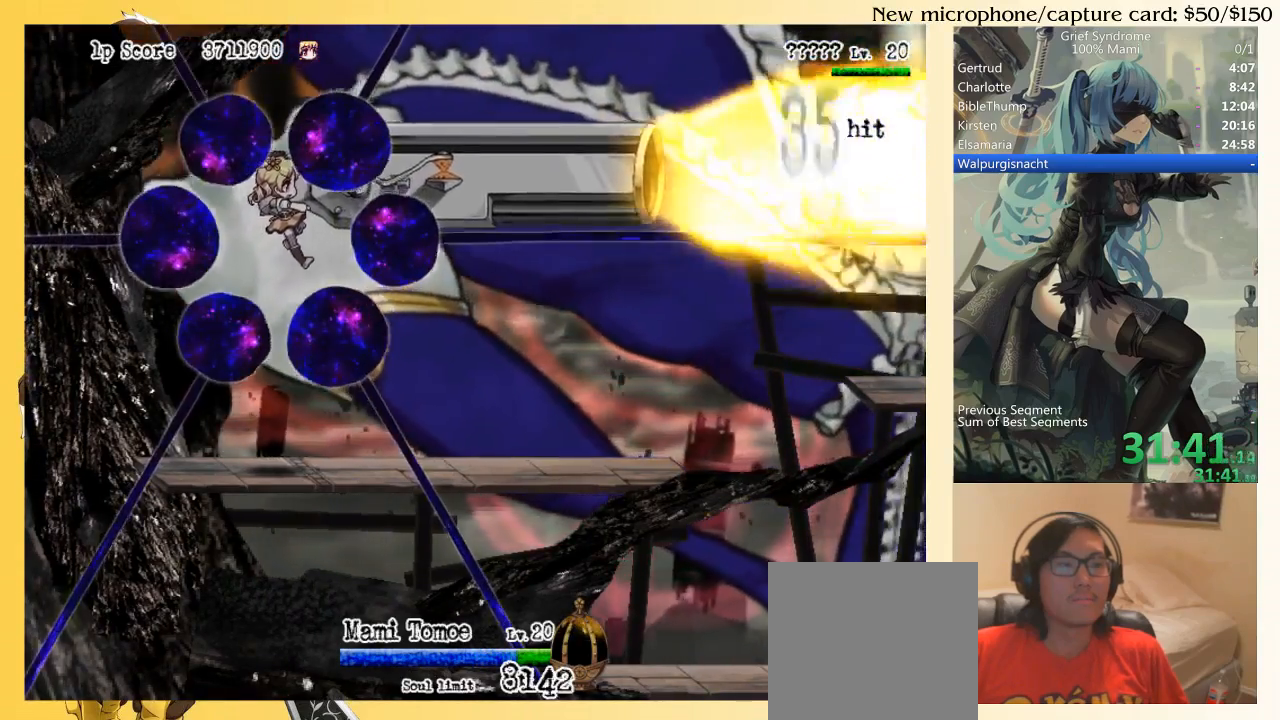
{"buttons": ["TRIANGLE"], "right_stick": "center", "events": []}
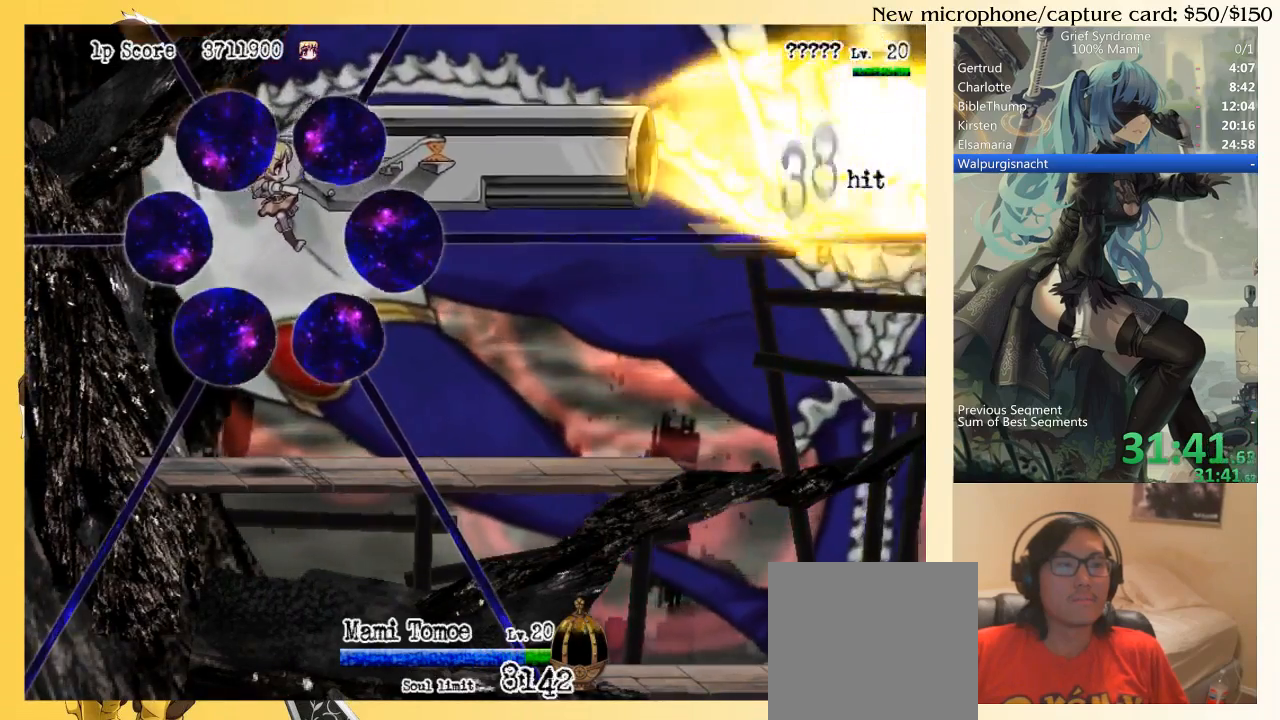
{"buttons": ["TRIANGLE"], "right_stick": "center", "events": []}
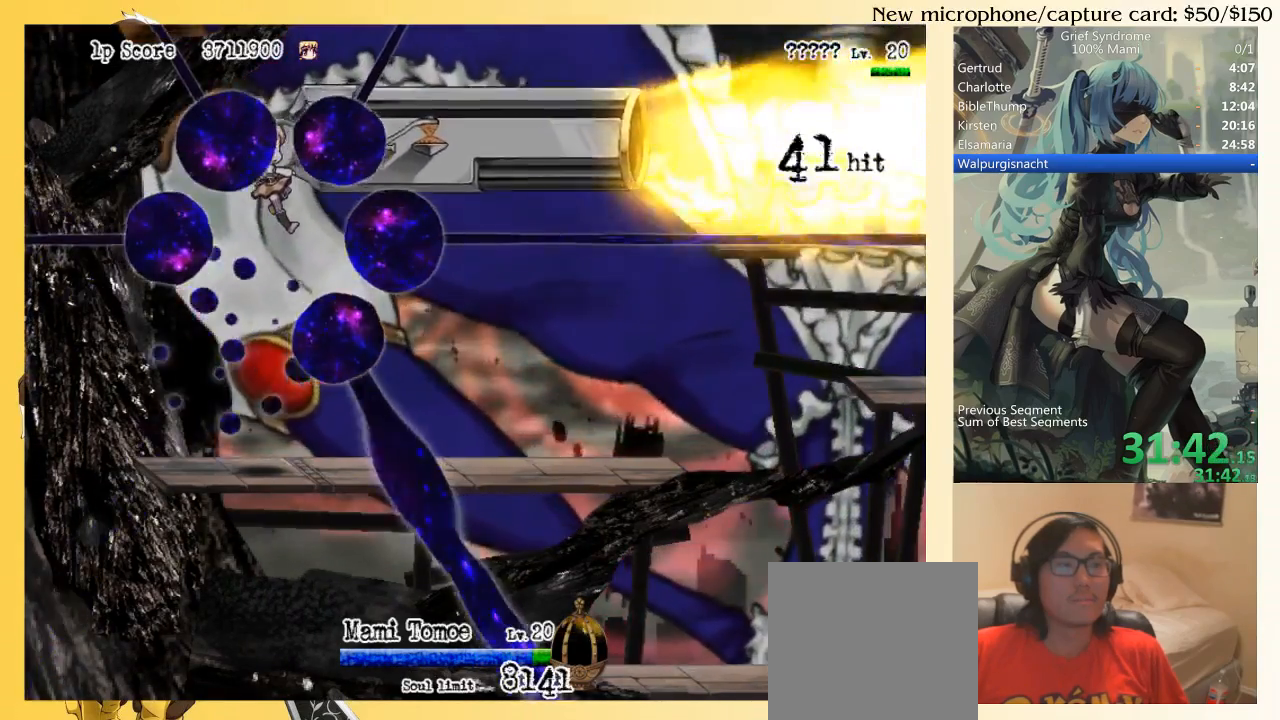
{"buttons": ["TRIANGLE"], "right_stick": "center", "events": []}
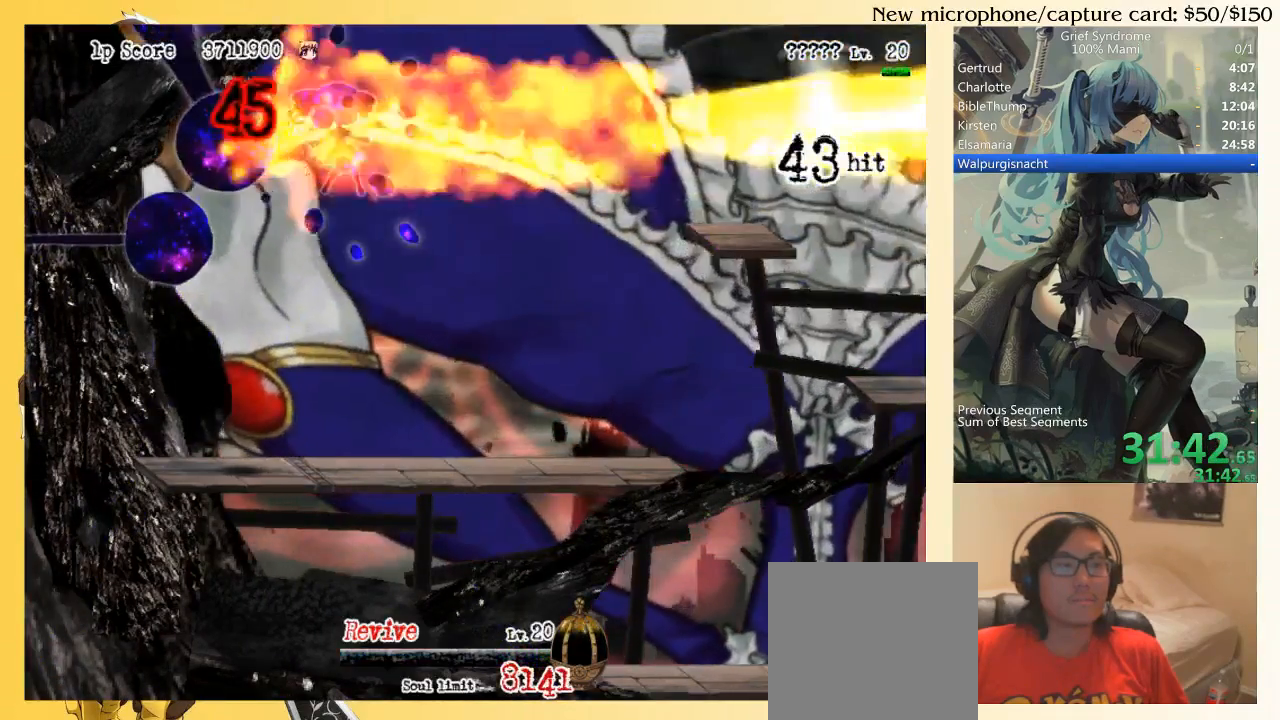
{"buttons": [], "right_stick": "center", "events": [[383, "TRIANGLE", "up"]]}
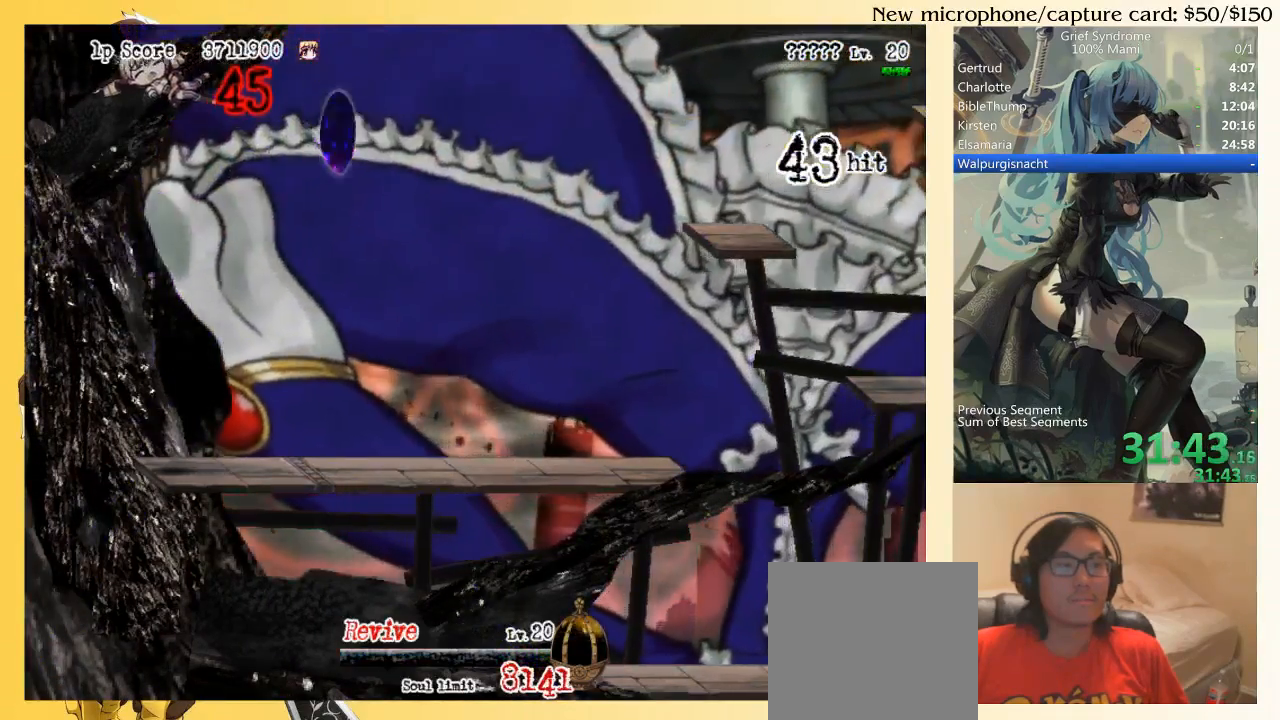
{"buttons": ["DPAD_RIGHT"], "right_stick": "center", "events": [[250, "DPAD_RIGHT", "down"]]}
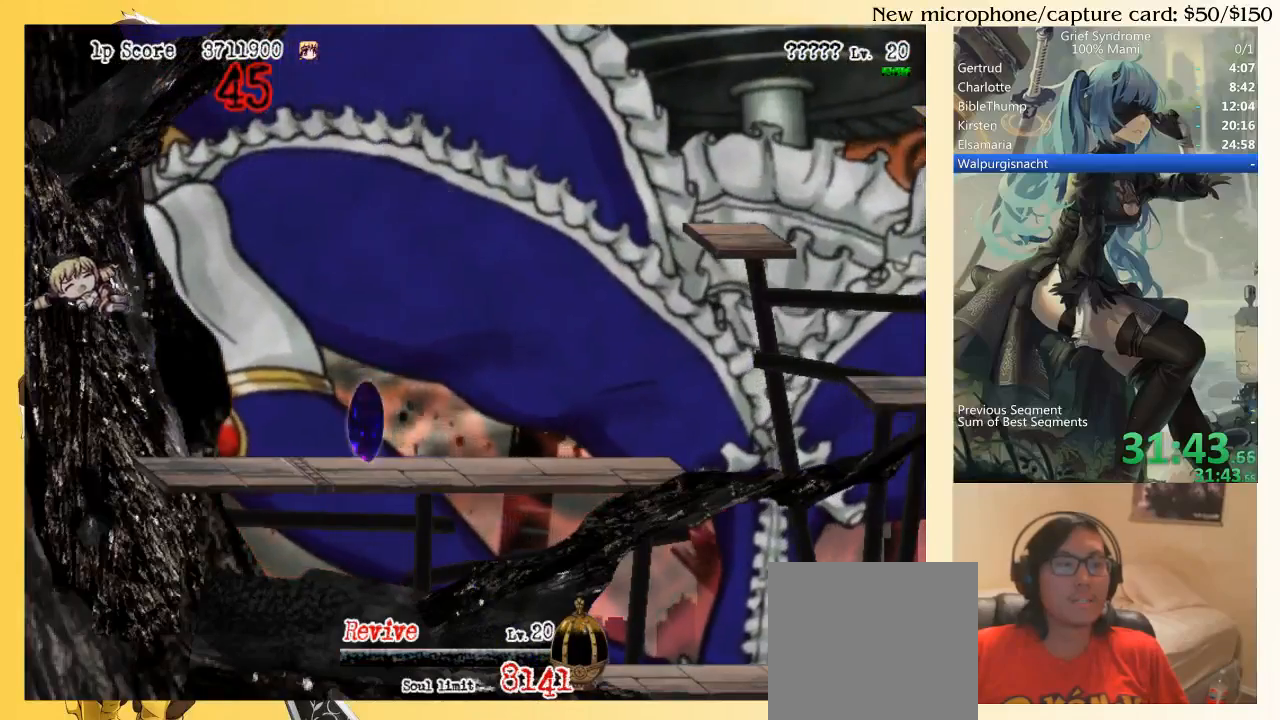
{"buttons": ["DPAD_RIGHT"], "right_stick": "center", "events": []}
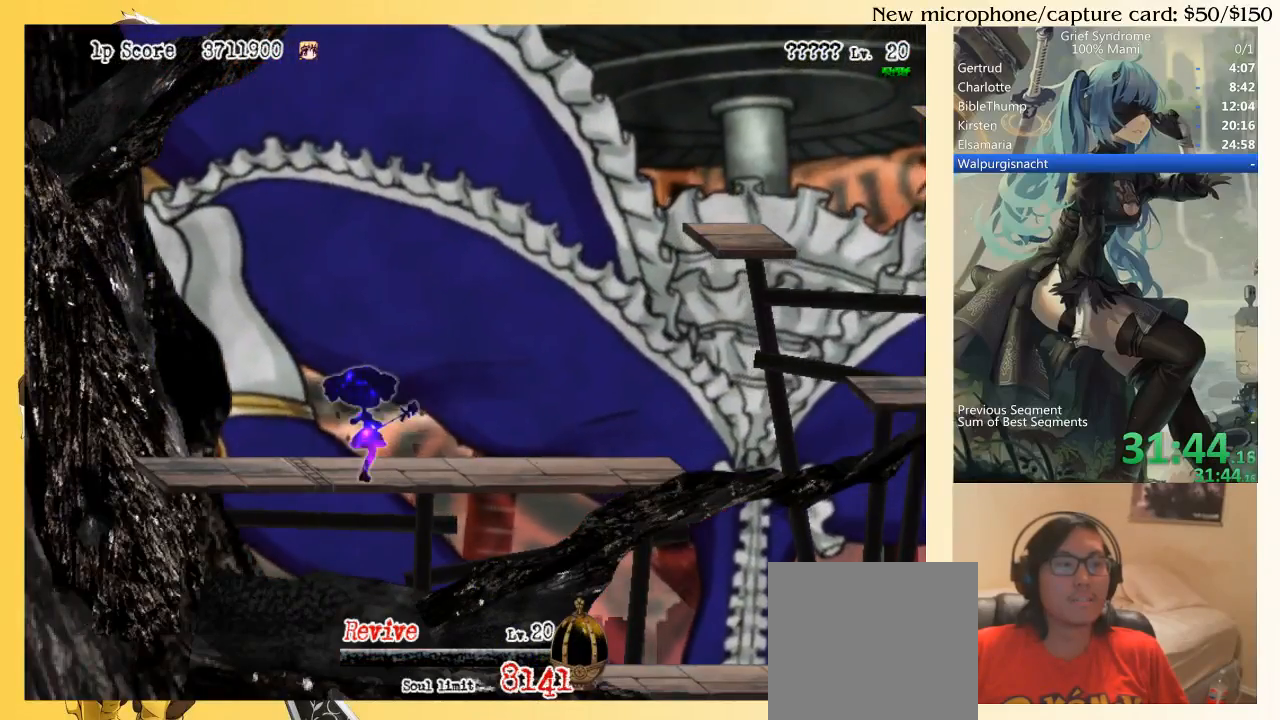
{"buttons": ["DPAD_RIGHT"], "right_stick": "center", "events": []}
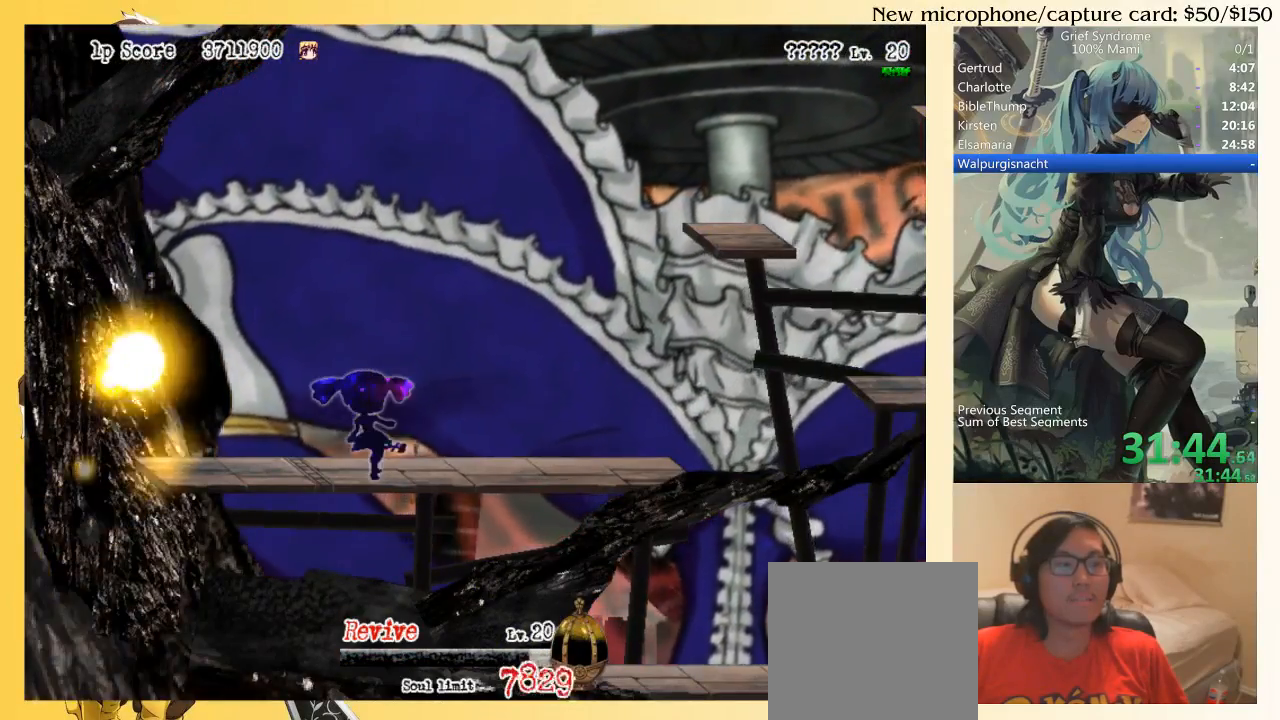
{"buttons": ["DPAD_DOWN", "DPAD_RIGHT"], "right_stick": "center", "events": [[183, "DPAD_DOWN", "down"]]}
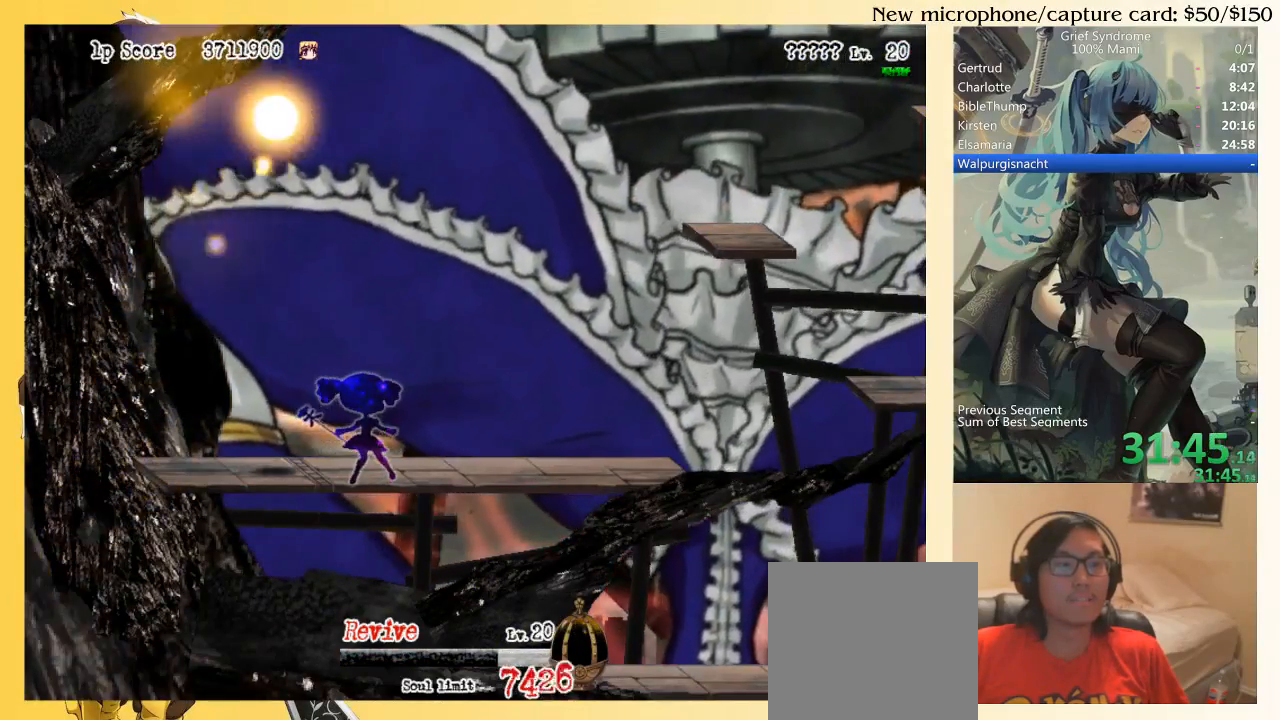
{"buttons": ["DPAD_DOWN"], "right_stick": "center", "events": [[417, "DPAD_RIGHT", "up"]]}
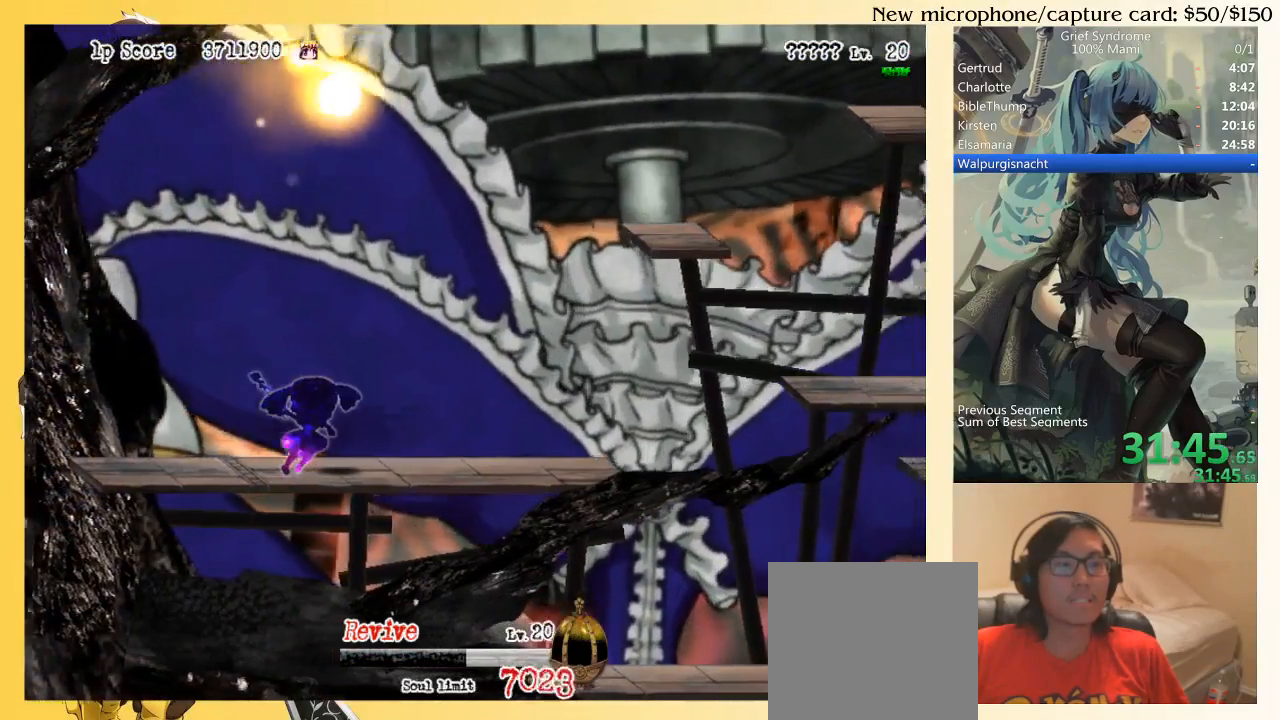
{"buttons": ["DPAD_LEFT"], "right_stick": "center", "events": [[17, "DPAD_LEFT", "down"], [83, "DPAD_DOWN", "up"]]}
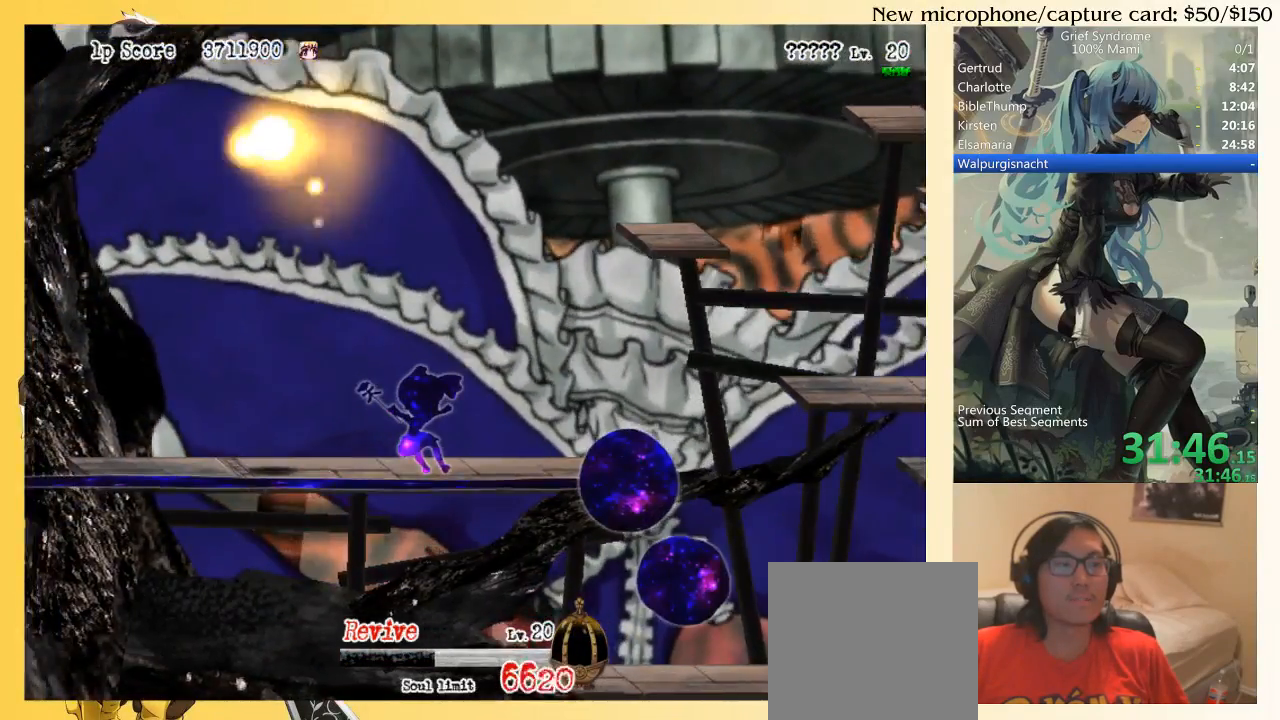
{"buttons": ["DPAD_DOWN"], "right_stick": "center", "events": [[250, "DPAD_LEFT", "up"], [483, "DPAD_DOWN", "down"]]}
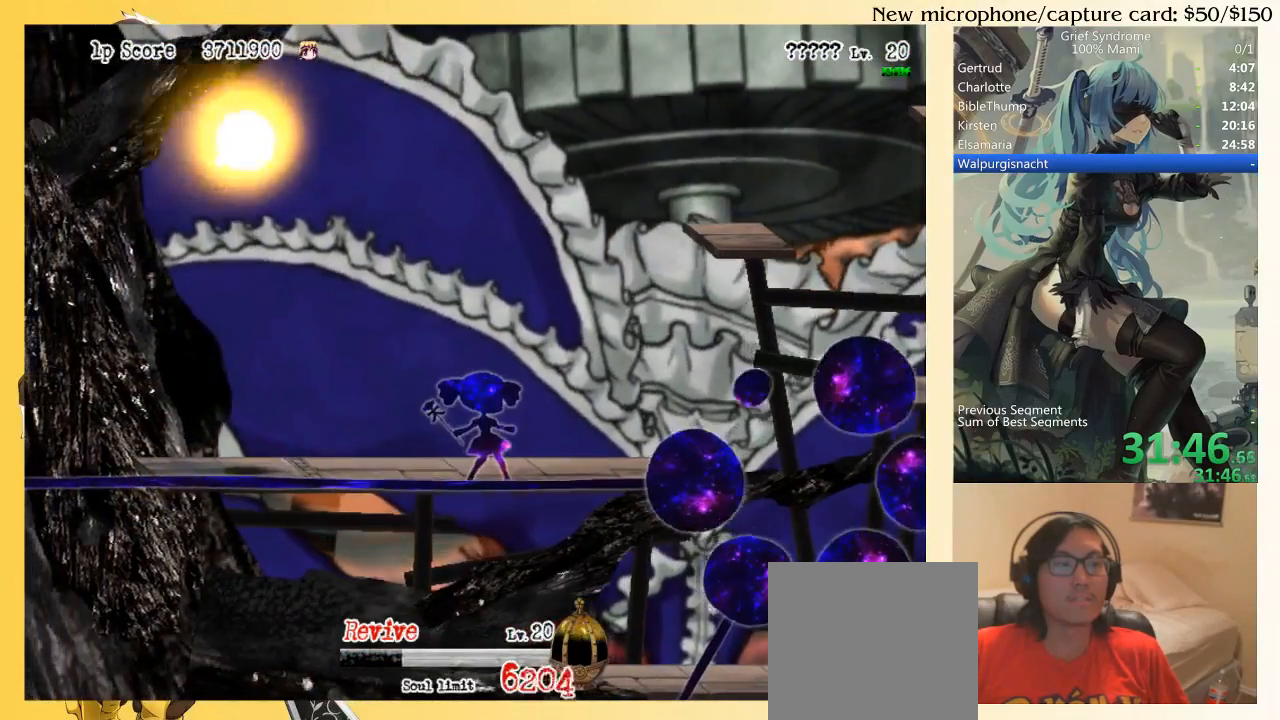
{"buttons": ["DPAD_DOWN"], "right_stick": "center", "events": []}
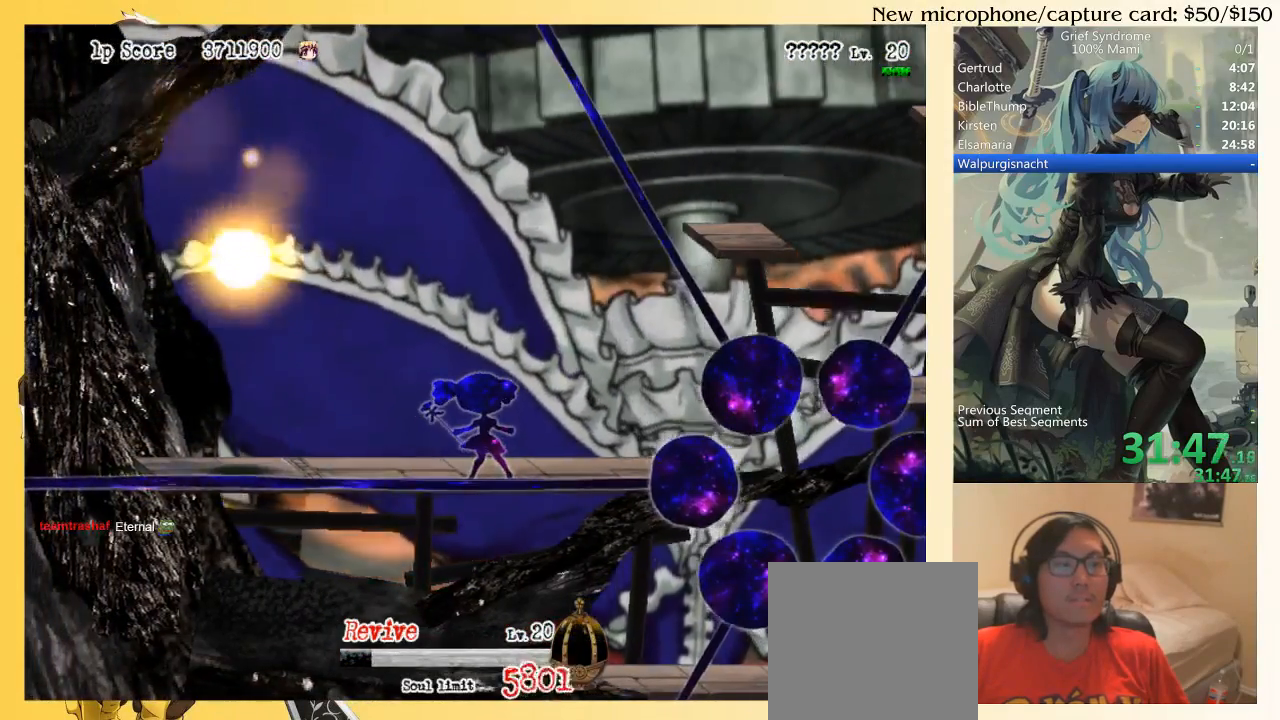
{"buttons": [], "right_stick": "center", "events": [[50, "DPAD_DOWN", "up"], [250, "DPAD_RIGHT", "down"], [317, "DPAD_RIGHT", "up"]]}
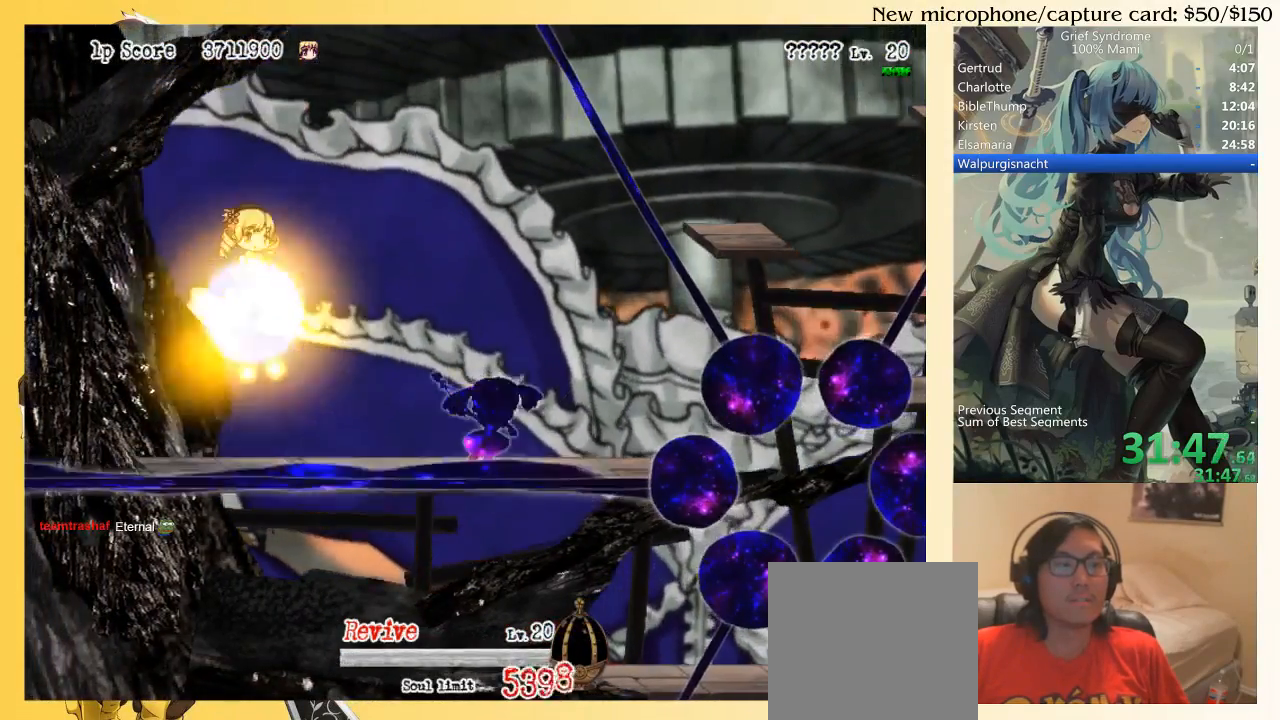
{"buttons": ["TRIANGLE", "DPAD_RIGHT"], "right_stick": "center", "events": [[217, "DPAD_RIGHT", "down"], [283, "TRIANGLE", "down"]]}
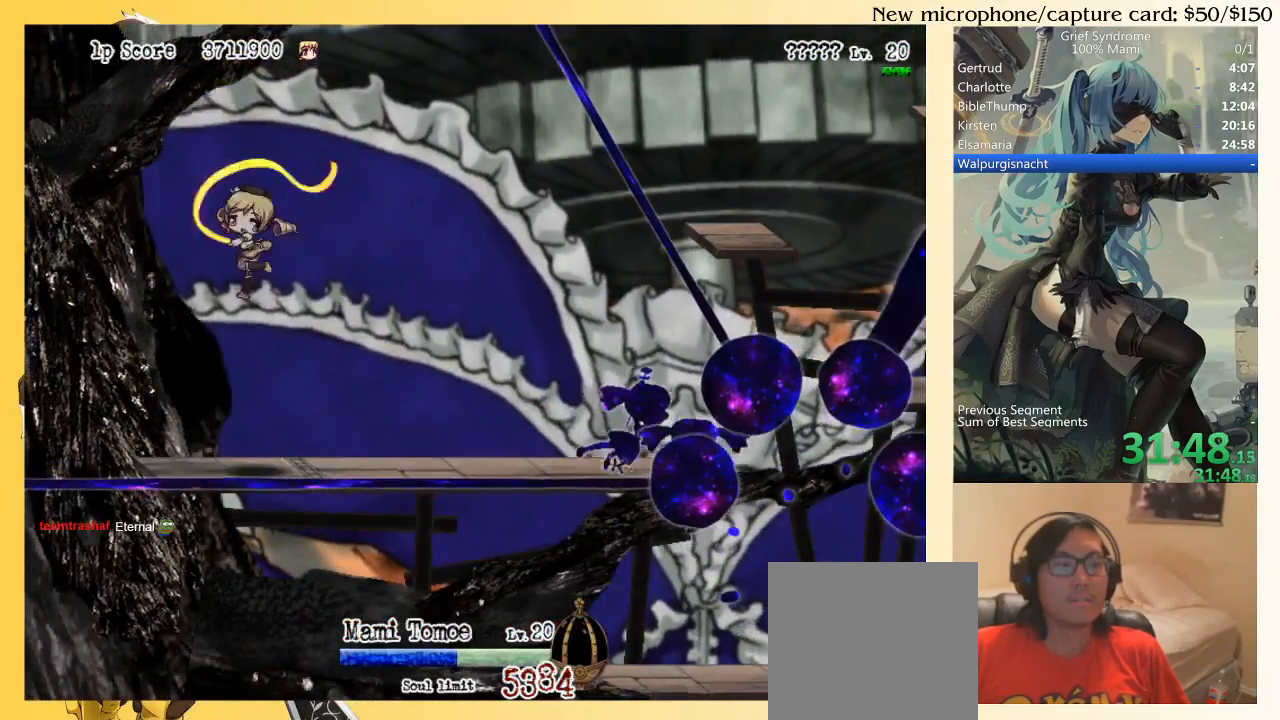
{"buttons": ["TRIANGLE"], "right_stick": "center", "events": [[117, "DPAD_RIGHT", "up"]]}
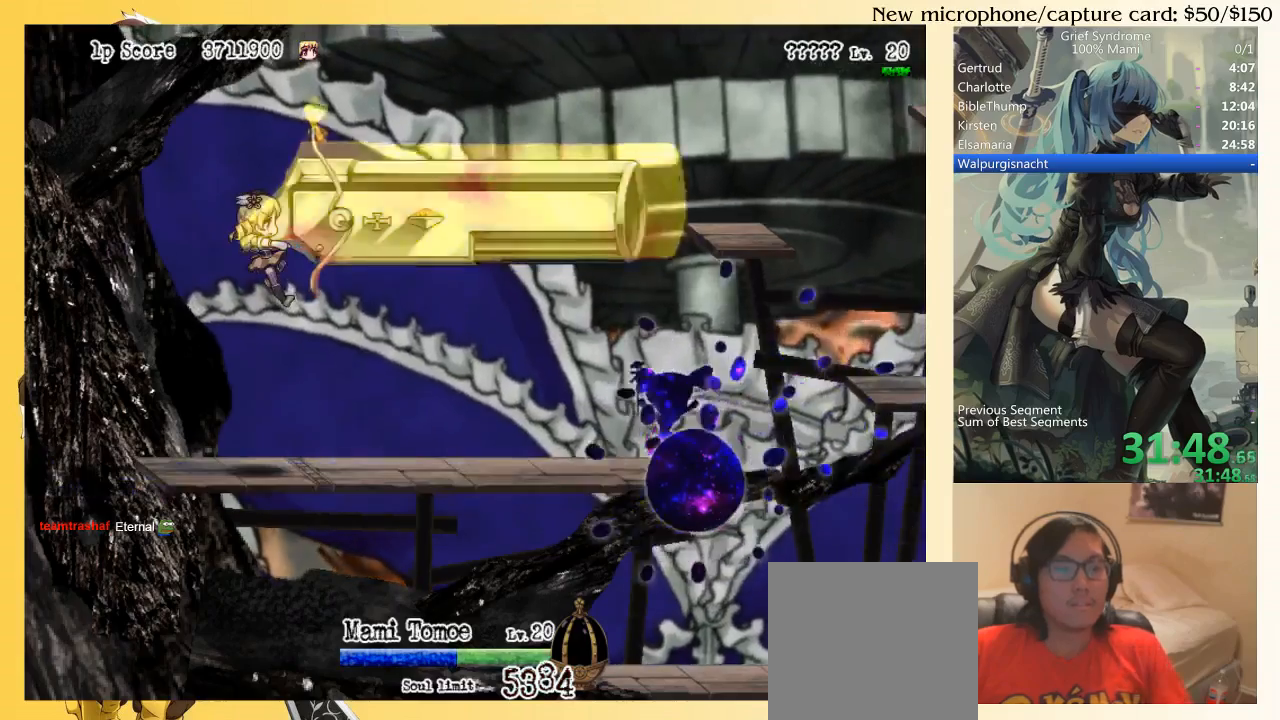
{"buttons": ["TRIANGLE"], "right_stick": "center", "events": []}
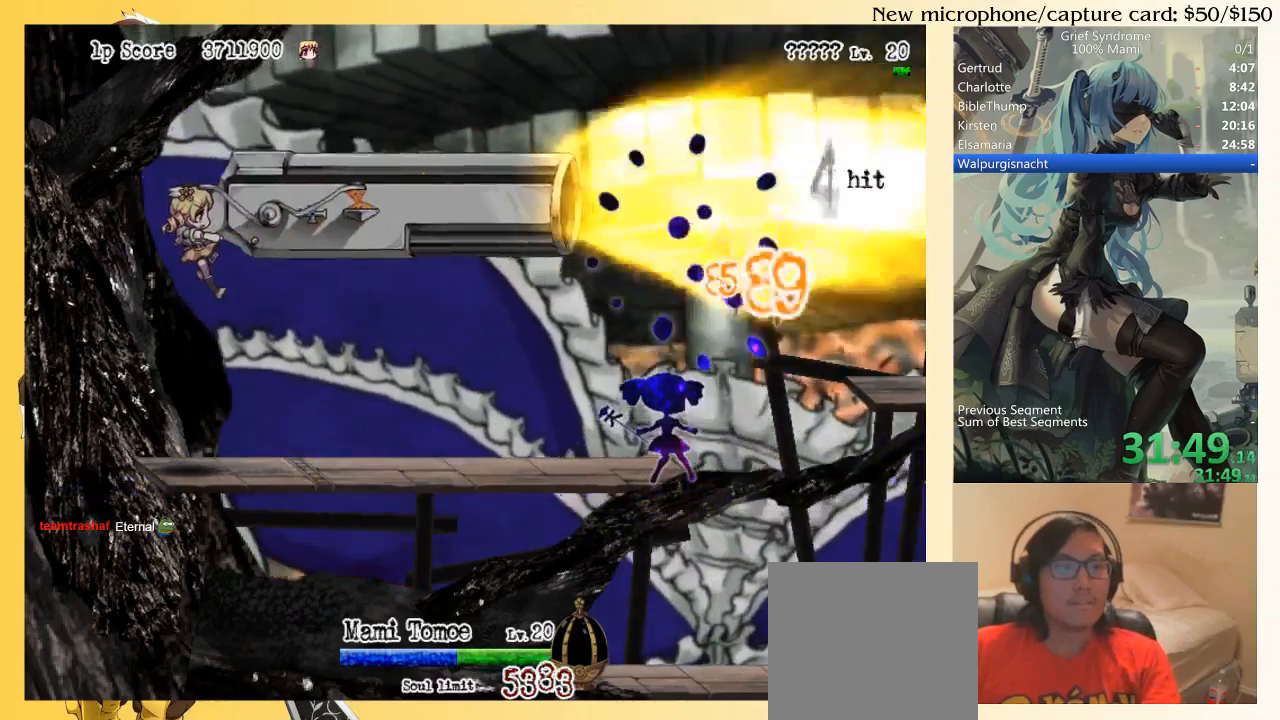
{"buttons": ["TRIANGLE"], "right_stick": "center", "events": []}
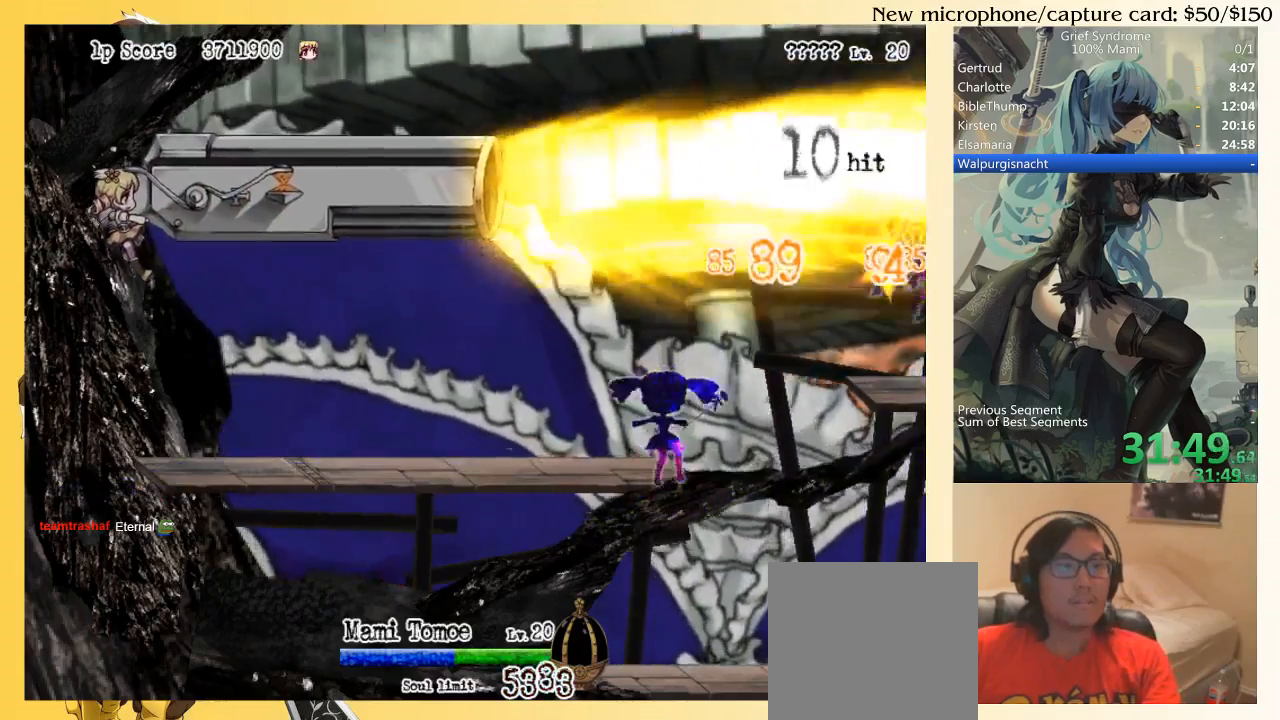
{"buttons": [], "right_stick": "center", "events": [[283, "TRIANGLE", "up"]]}